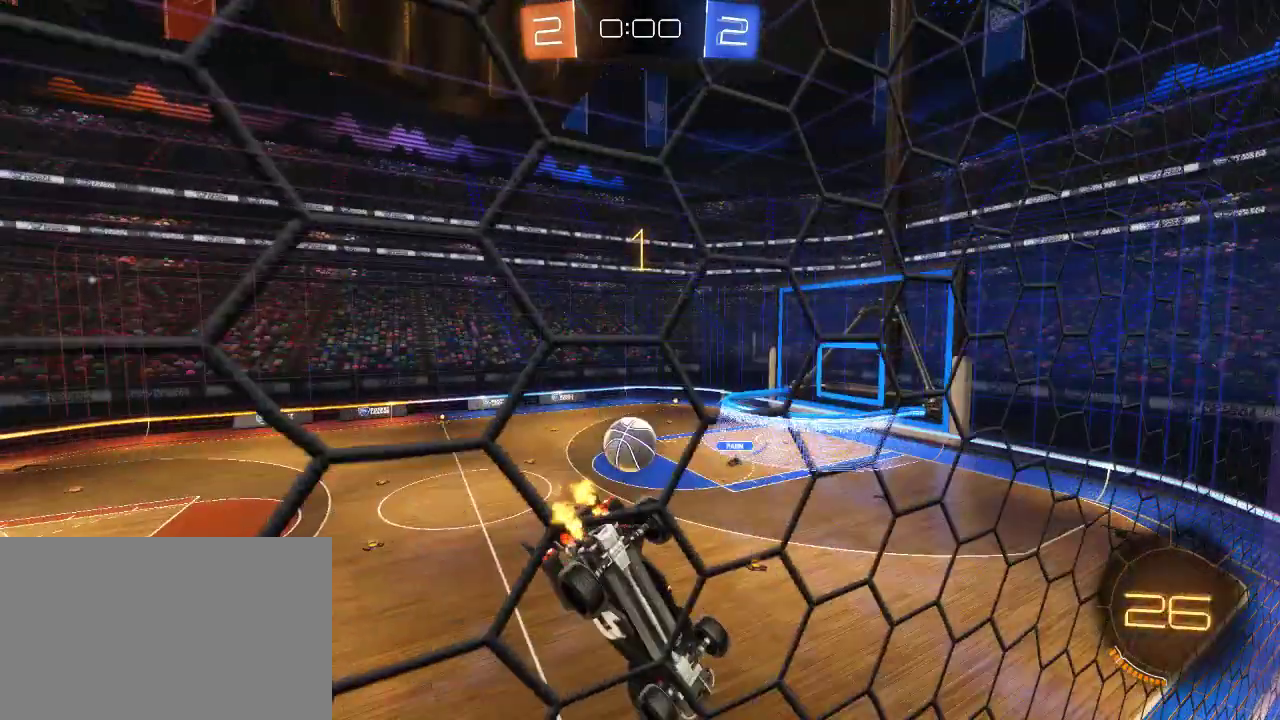
Gameplay with a controller (PlayStation layout); each line is a JSON object with the inputs held at the frame after it. "events" lists button and stick changes between this image and that frame as [ms after this image, input, new state], when the widget could be followed in between.
{"buttons": ["R2"], "left_stick": "center", "right_stick": "center", "events": [[33, "left_stick", "down-right"], [150, "left_stick", "center"]]}
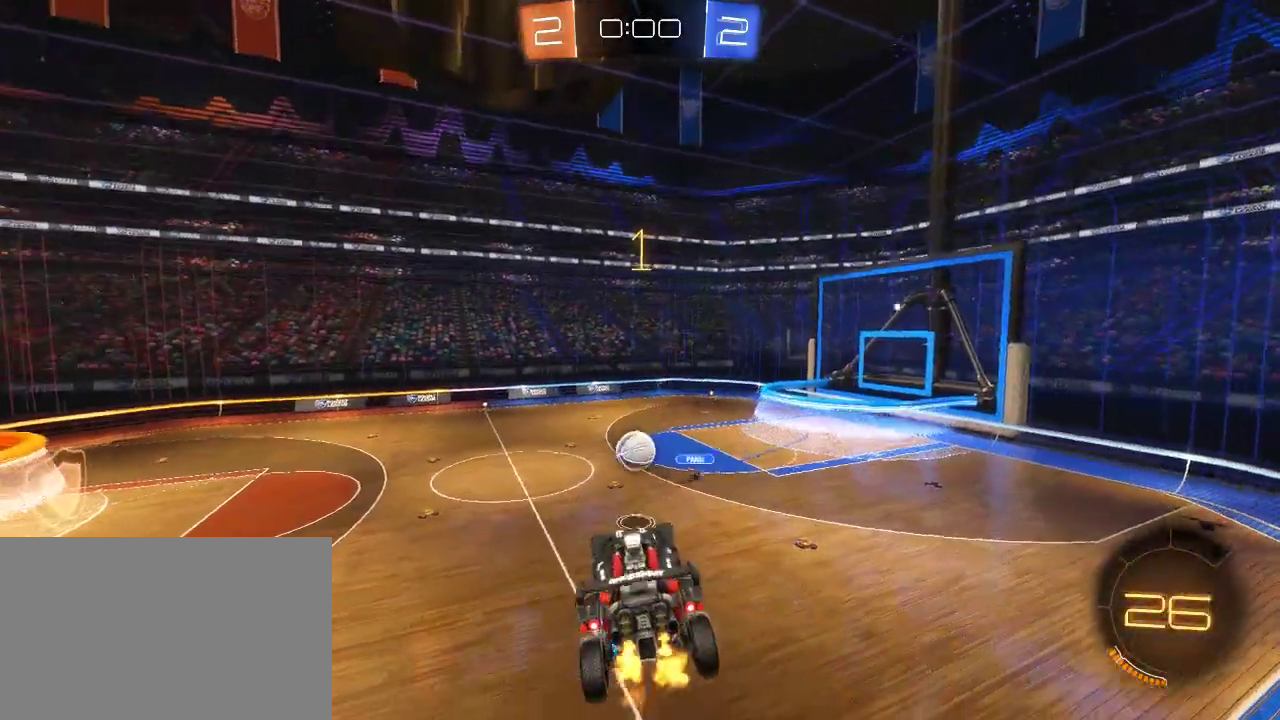
{"buttons": ["R2"], "left_stick": "center", "right_stick": "center", "events": []}
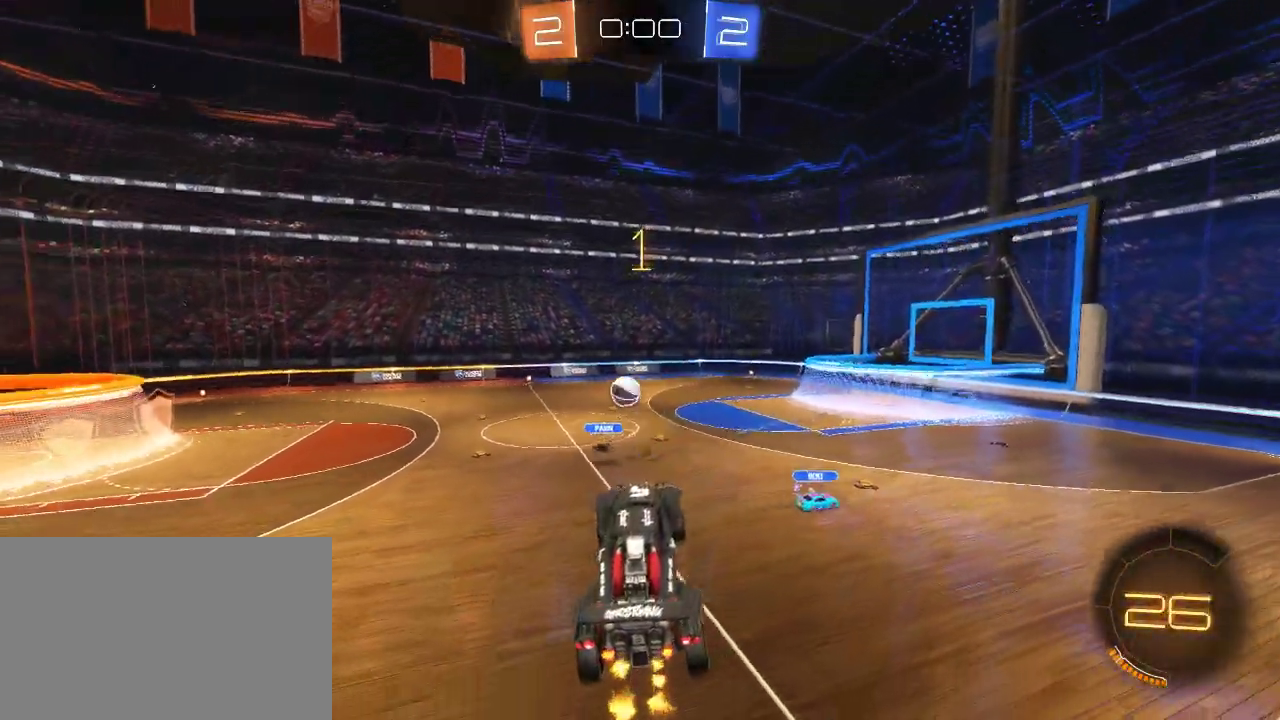
{"buttons": ["R2"], "left_stick": "center", "right_stick": "center", "events": [[67, "left_stick", "left"], [200, "left_stick", "up-left"], [400, "left_stick", "left"], [500, "left_stick", "center"]]}
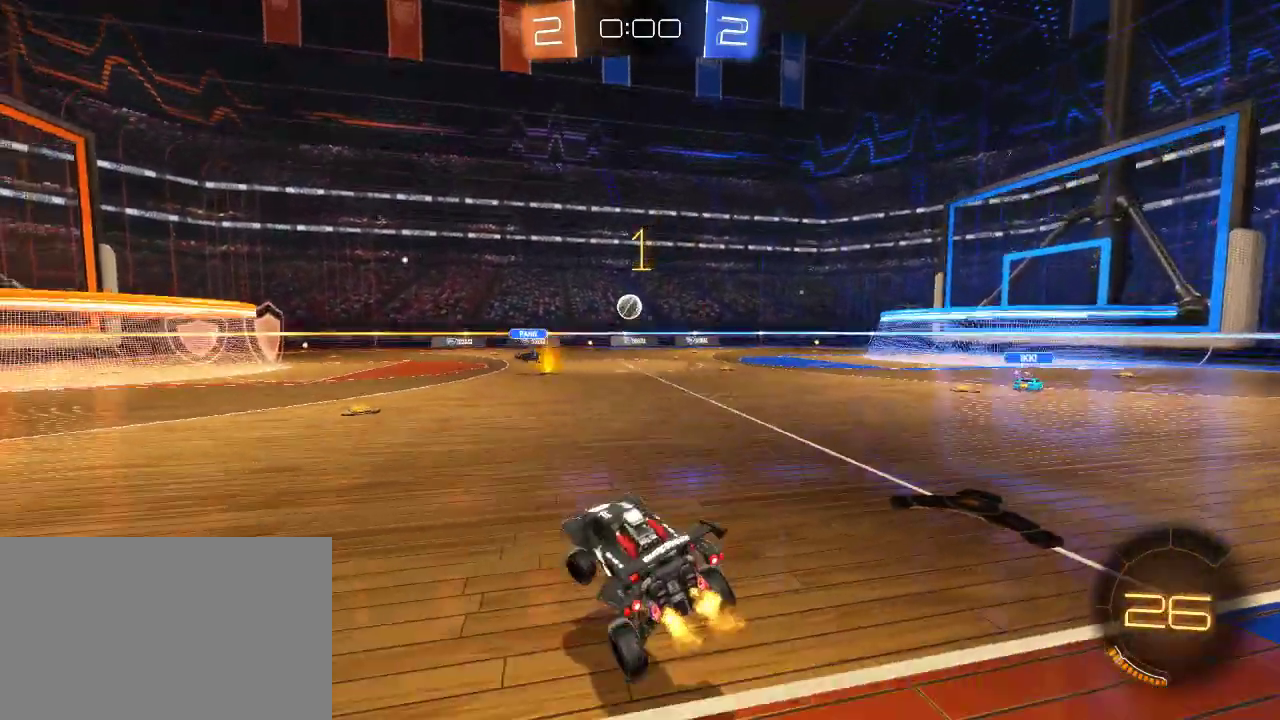
{"buttons": ["R2"], "left_stick": "center", "right_stick": "center", "events": [[217, "left_stick", "up-right"], [350, "left_stick", "center"]]}
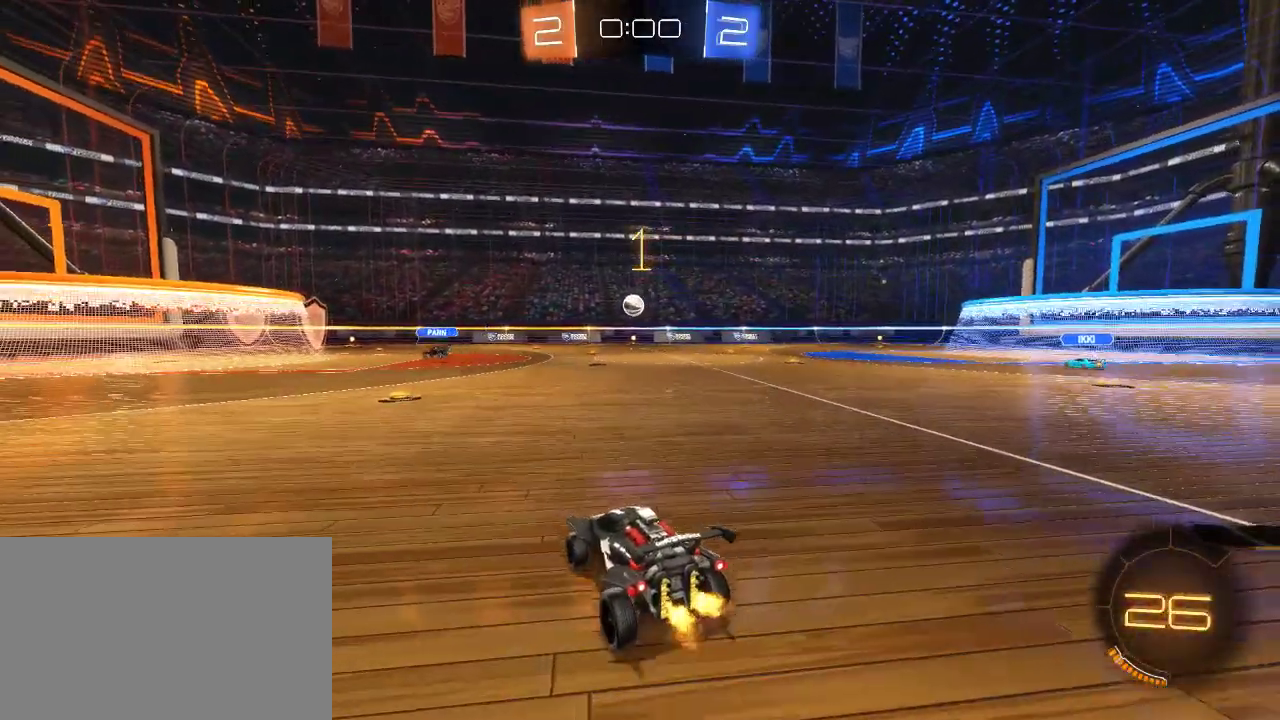
{"buttons": ["R2"], "left_stick": "center", "right_stick": "center", "events": []}
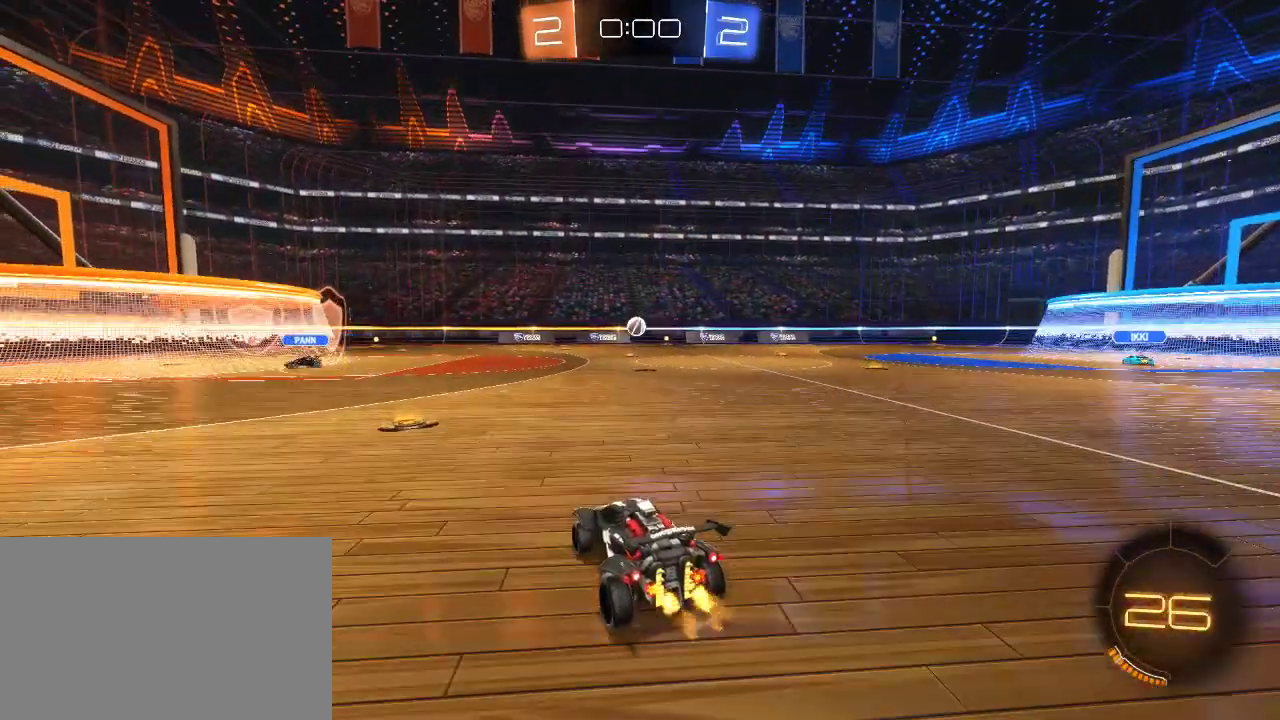
{"buttons": ["R2"], "left_stick": "center", "right_stick": "center", "events": []}
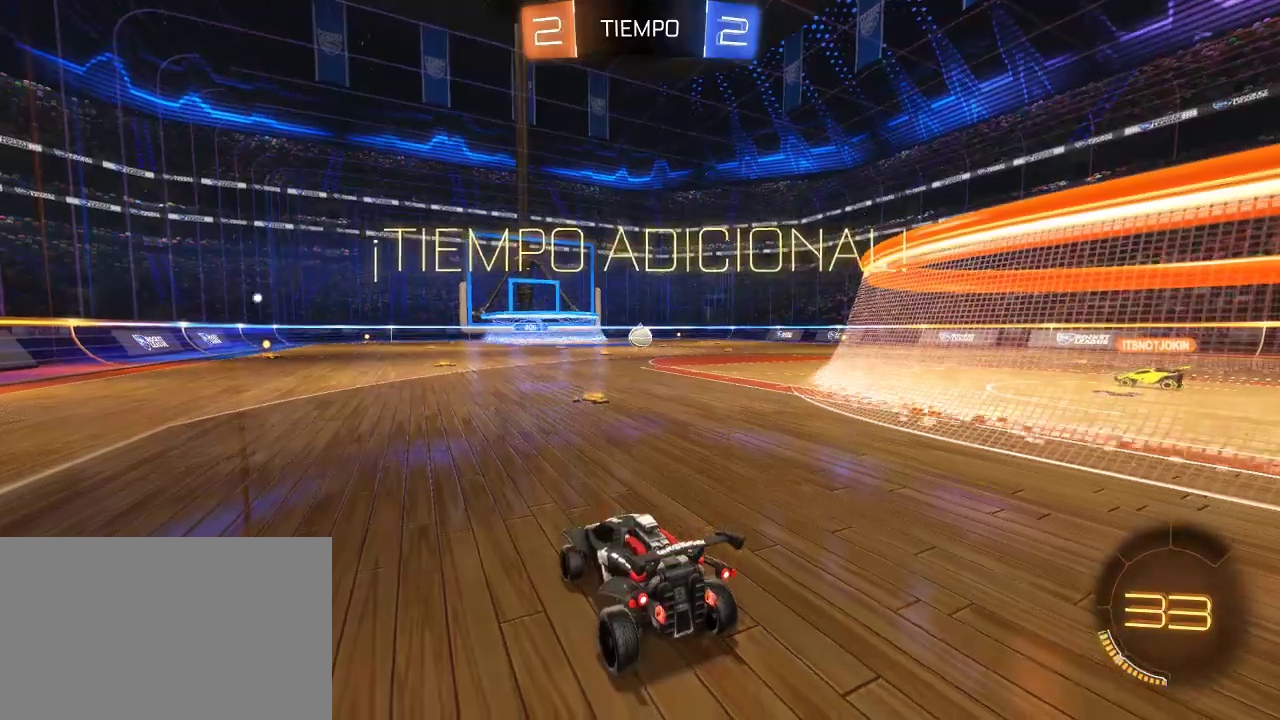
{"buttons": ["R2"], "left_stick": "center", "right_stick": "center", "events": []}
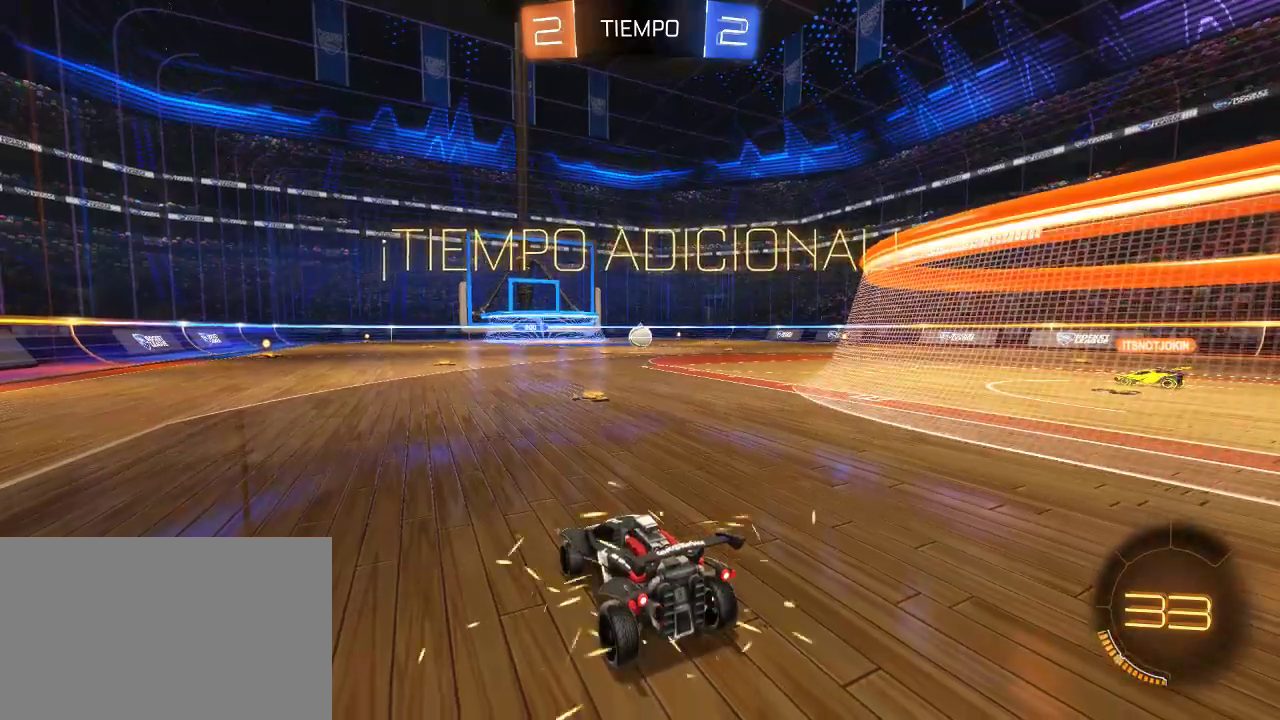
{"buttons": ["R2"], "left_stick": "center", "right_stick": "left", "events": [[150, "right_stick", "left"]]}
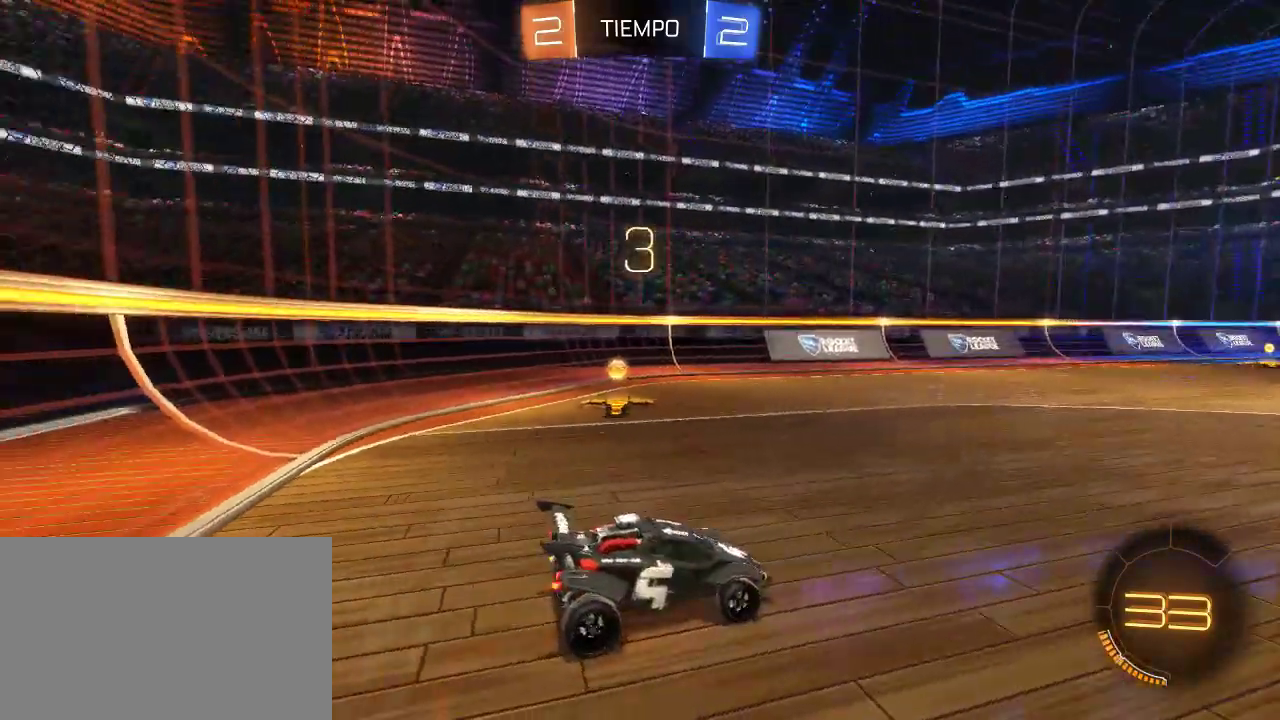
{"buttons": ["R2"], "left_stick": "center", "right_stick": "left", "events": []}
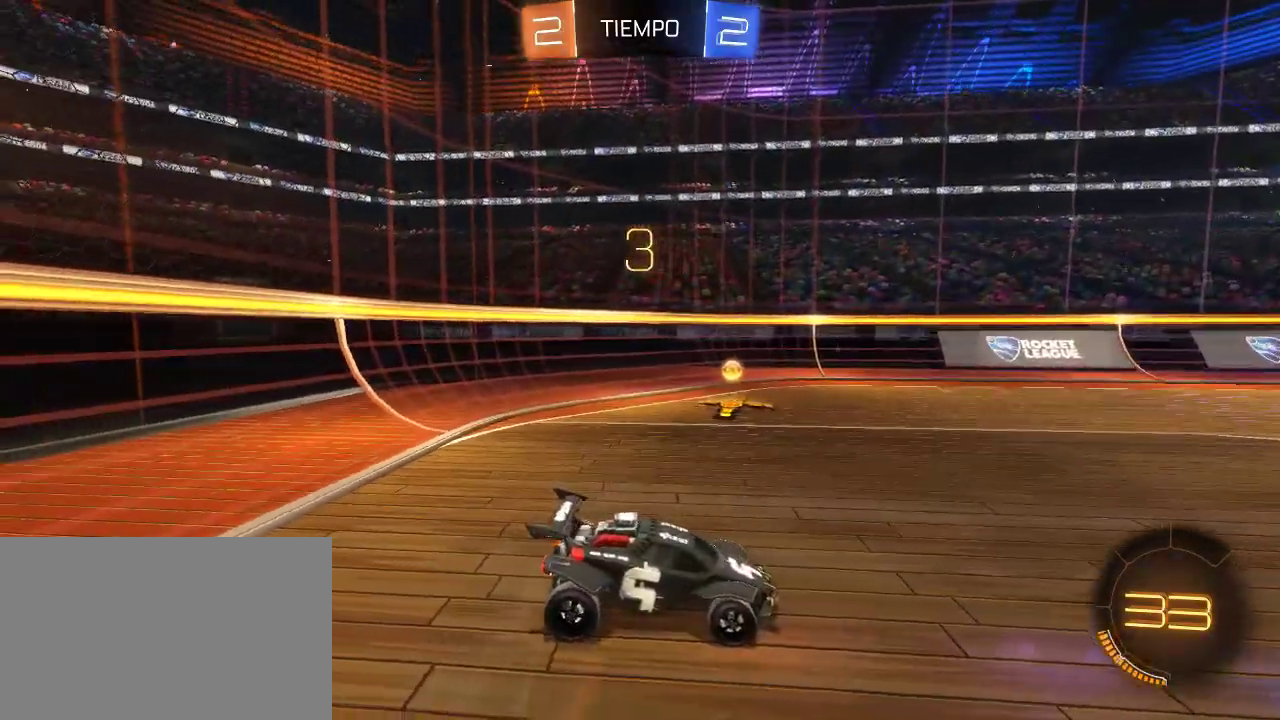
{"buttons": ["R2"], "left_stick": "center", "right_stick": "center", "events": [[483, "right_stick", "center"]]}
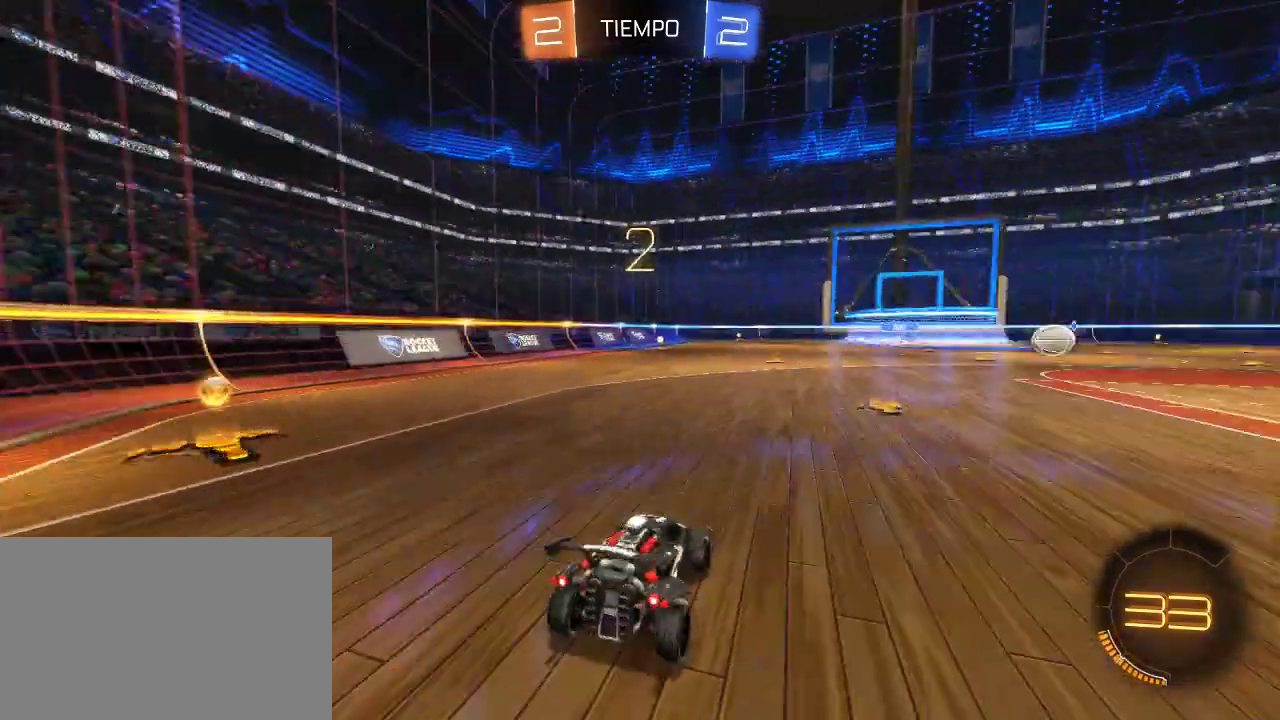
{"buttons": ["R2"], "left_stick": "center", "right_stick": "center", "events": []}
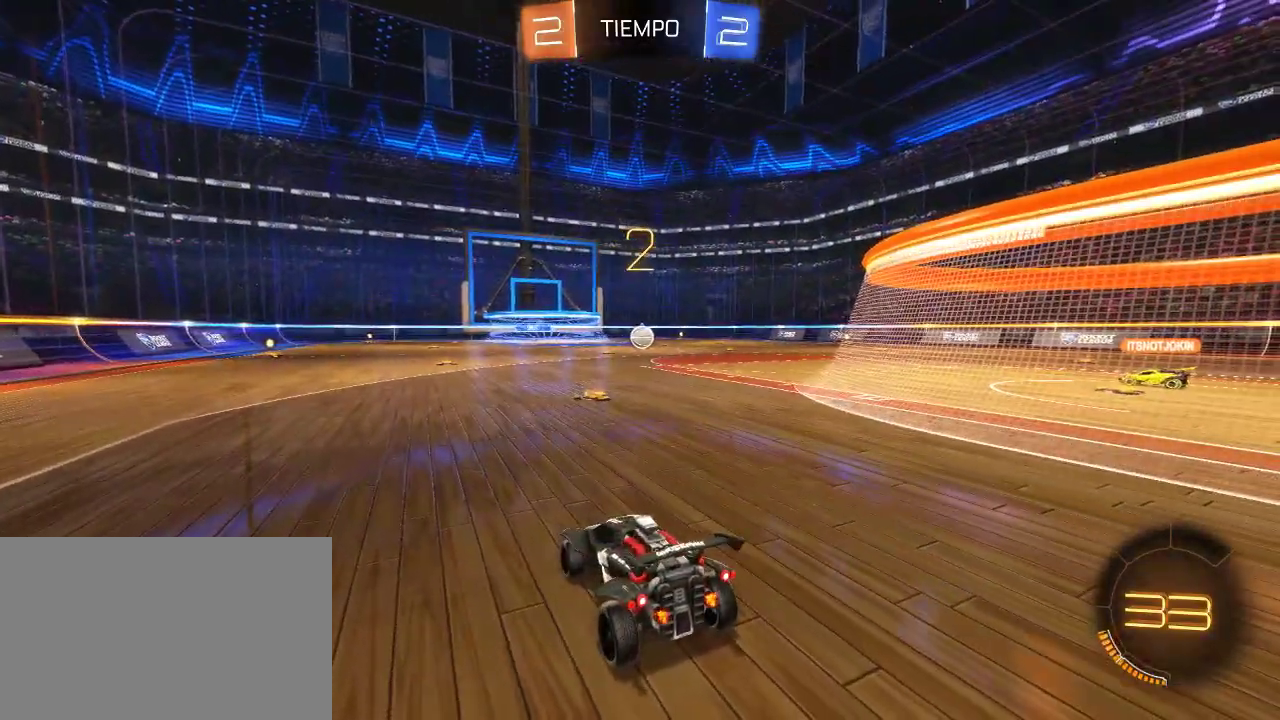
{"buttons": ["R2"], "left_stick": "center", "right_stick": "center", "events": []}
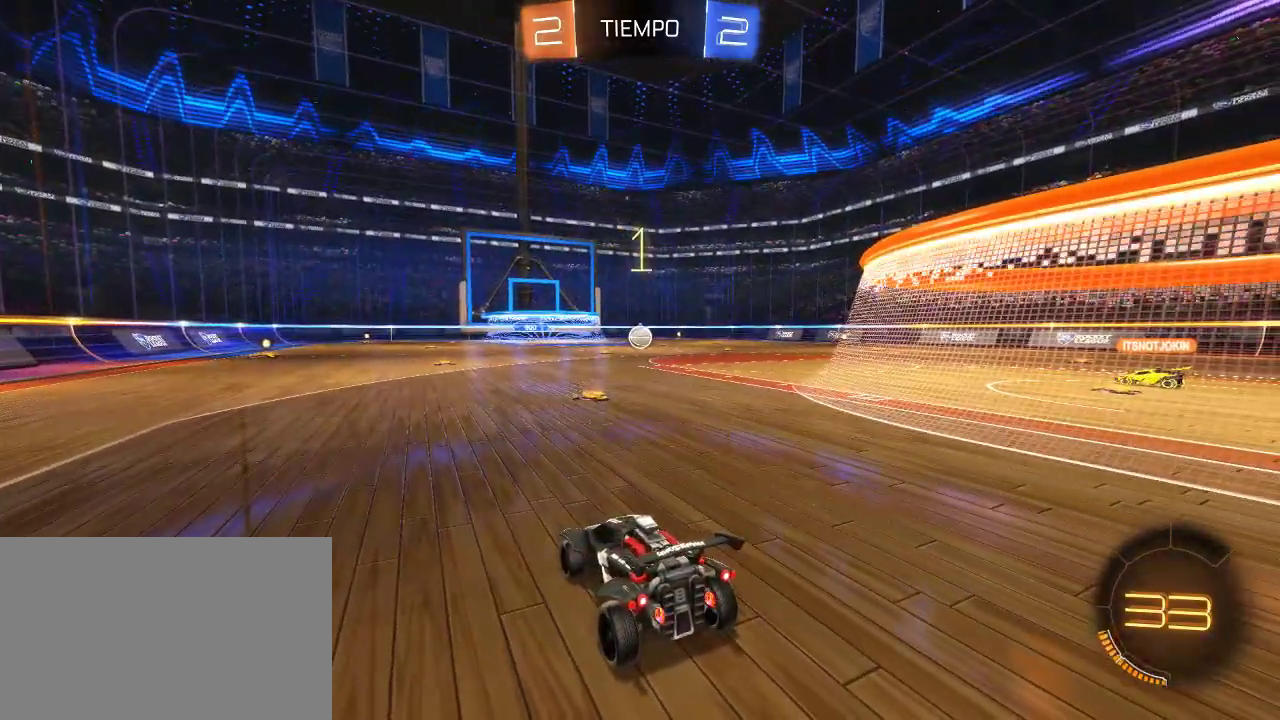
{"buttons": ["R2"], "left_stick": "left", "right_stick": "center", "events": [[33, "right_stick", "left"], [317, "right_stick", "center"], [417, "left_stick", "left"]]}
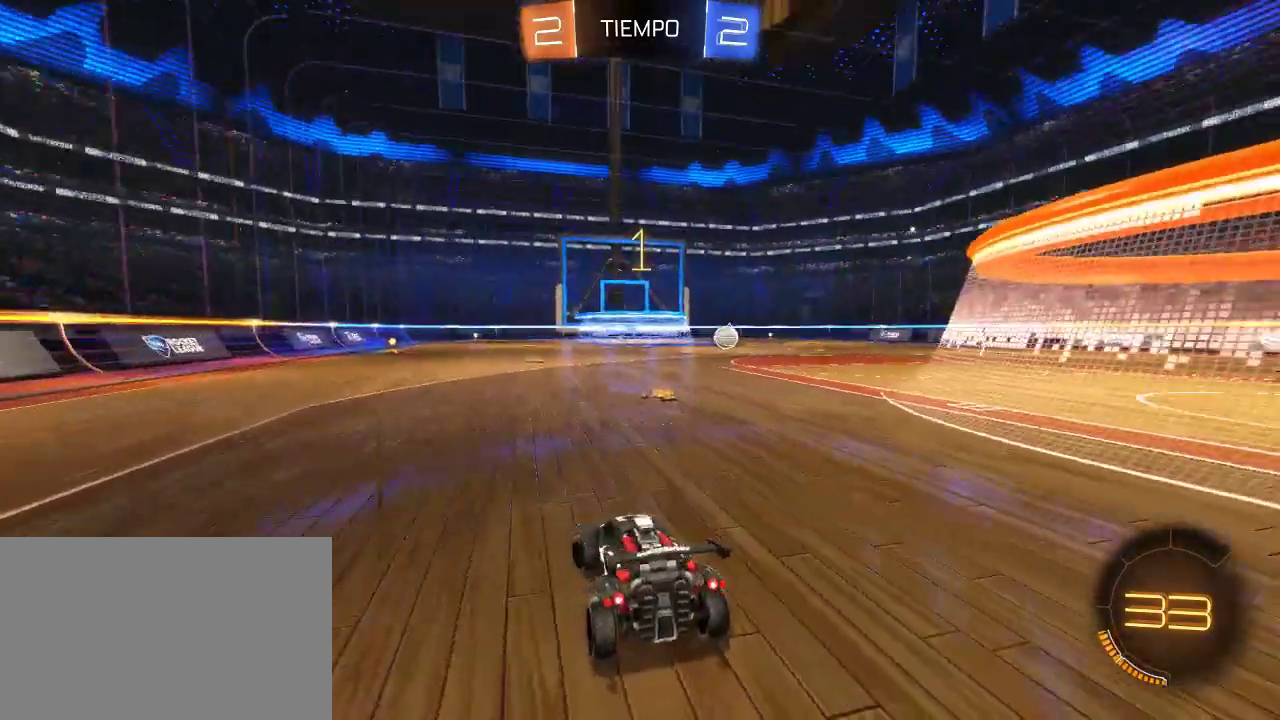
{"buttons": ["TRIANGLE", "R2"], "left_stick": "down-left", "right_stick": "center", "events": [[50, "left_stick", "down-left"], [433, "TRIANGLE", "down"]]}
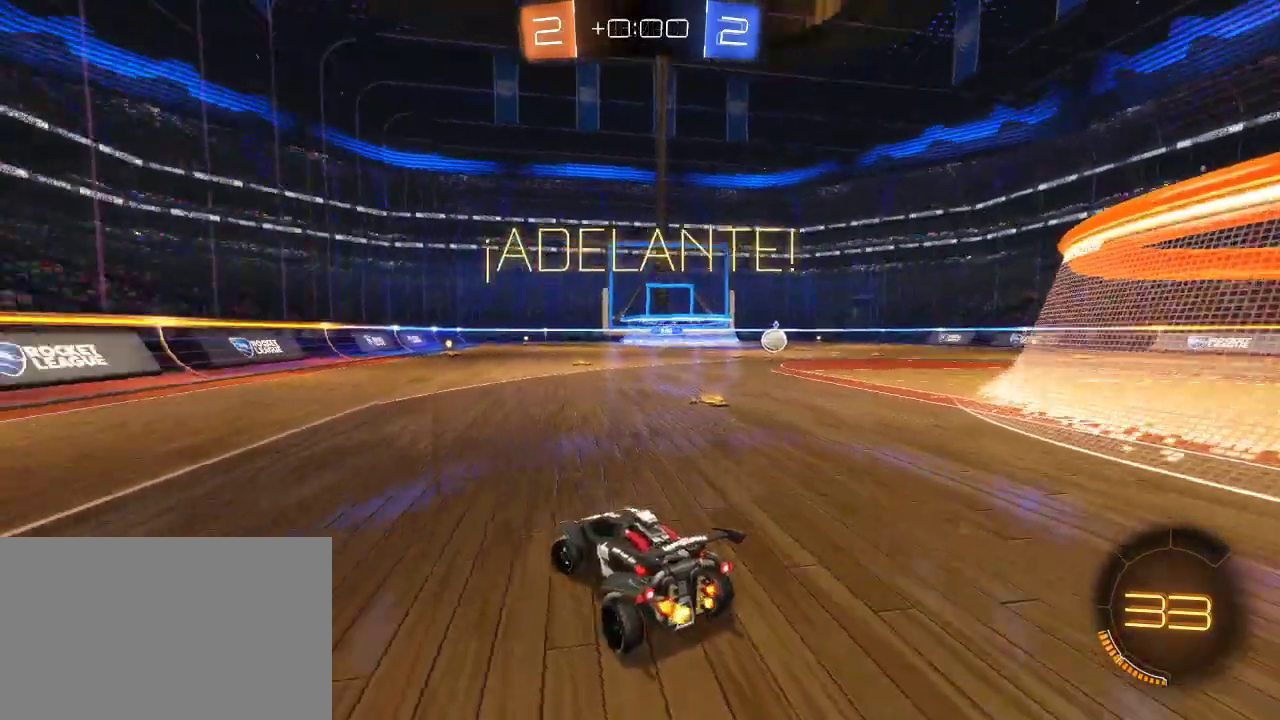
{"buttons": ["SQUARE", "R2"], "left_stick": "left", "right_stick": "center", "events": [[33, "left_stick", "left"], [67, "TRIANGLE", "up"], [350, "TRIANGLE", "down"], [433, "SQUARE", "down"], [500, "TRIANGLE", "up"]]}
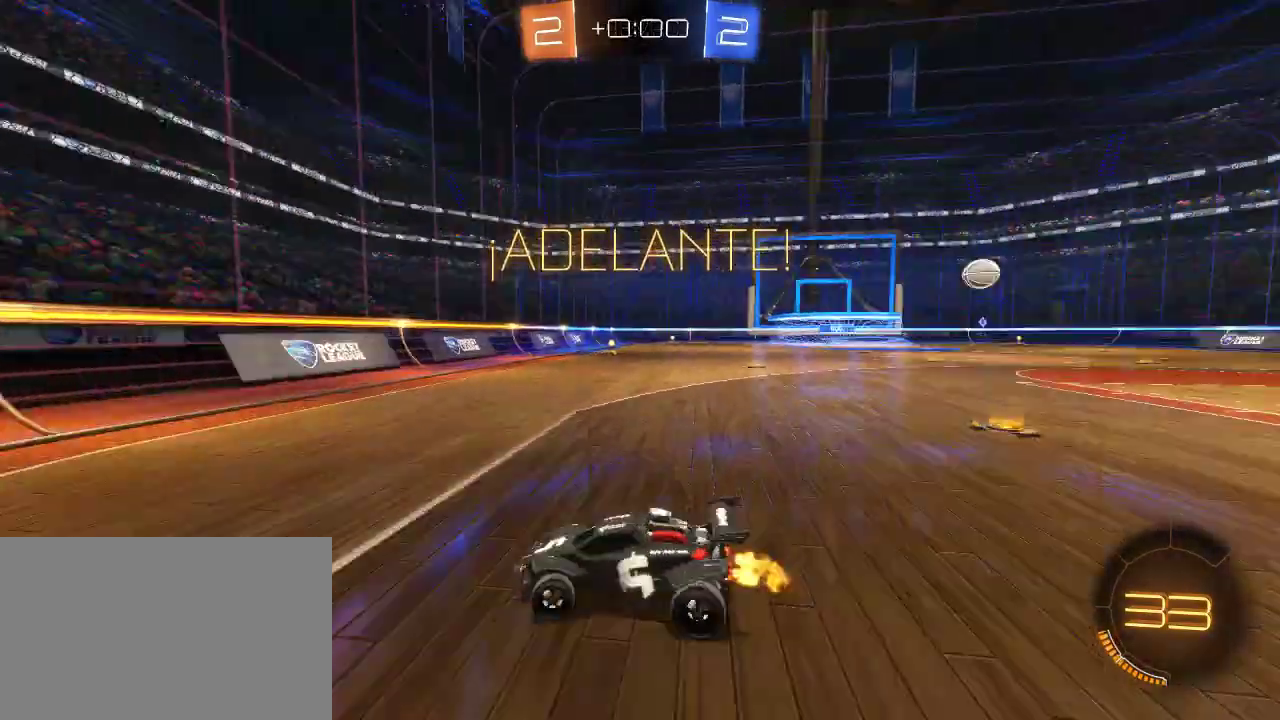
{"buttons": ["R2"], "left_stick": "left", "right_stick": "center", "events": [[150, "SQUARE", "up"]]}
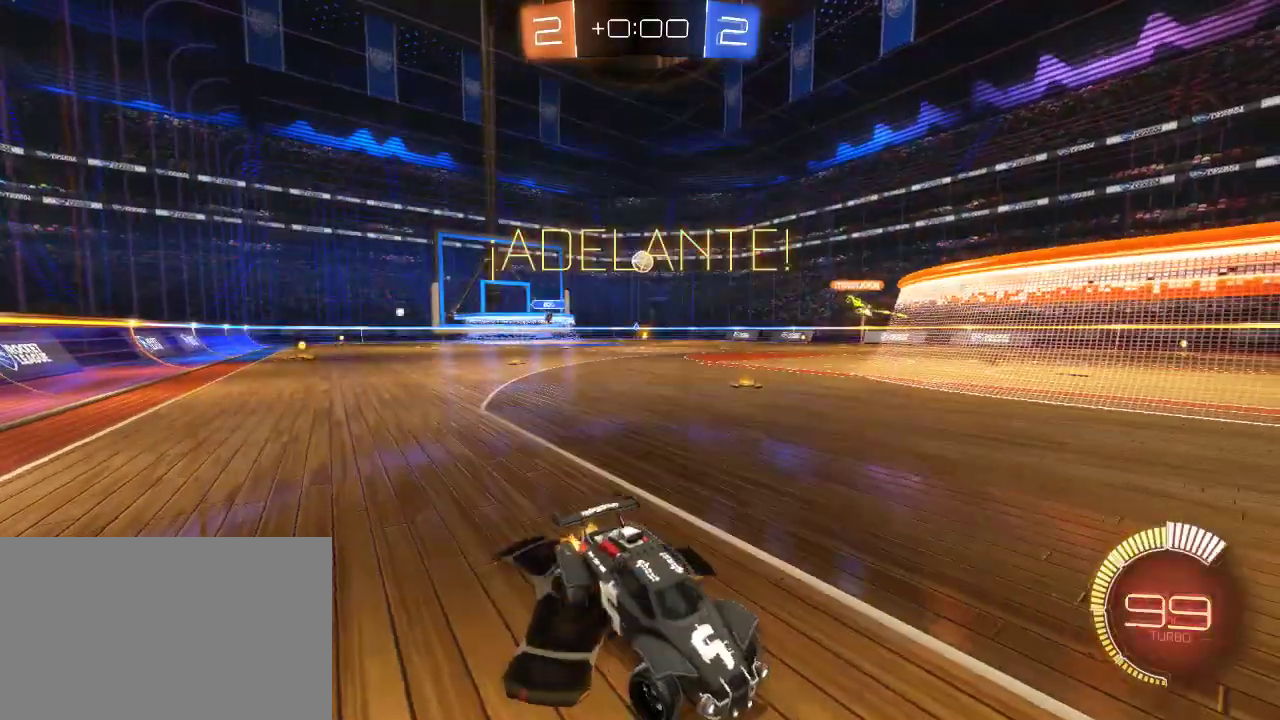
{"buttons": ["R2"], "left_stick": "left", "right_stick": "center", "events": []}
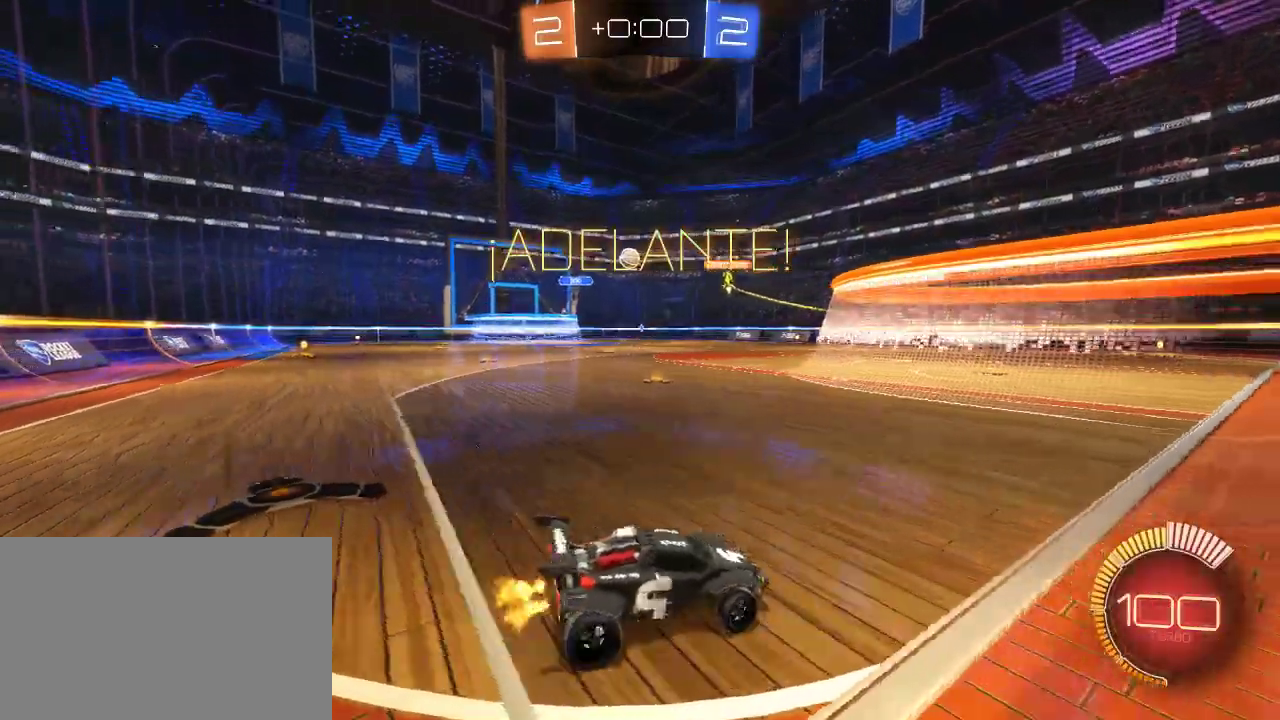
{"buttons": [], "left_stick": "center", "right_stick": "center", "events": [[117, "left_stick", "center"], [217, "R2", "up"], [267, "left_stick", "up-right"], [400, "left_stick", "center"]]}
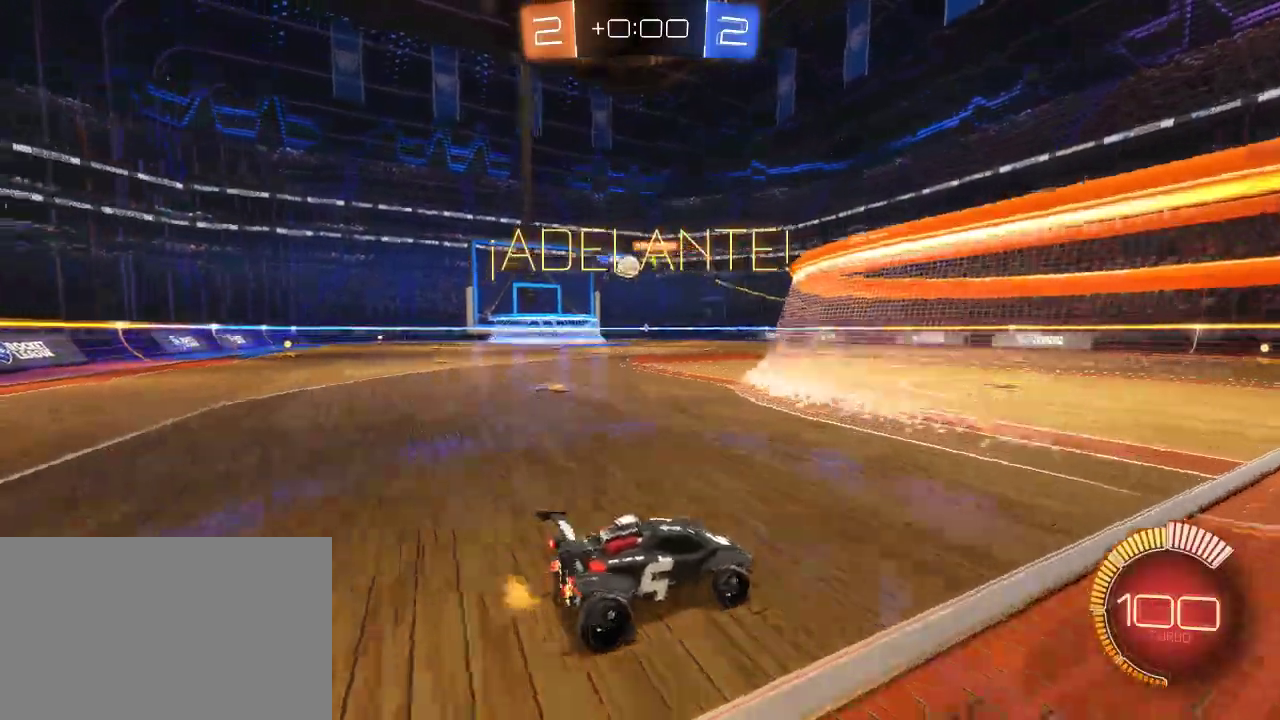
{"buttons": ["R2"], "left_stick": "left", "right_stick": "center", "events": [[417, "R2", "down"], [433, "left_stick", "left"]]}
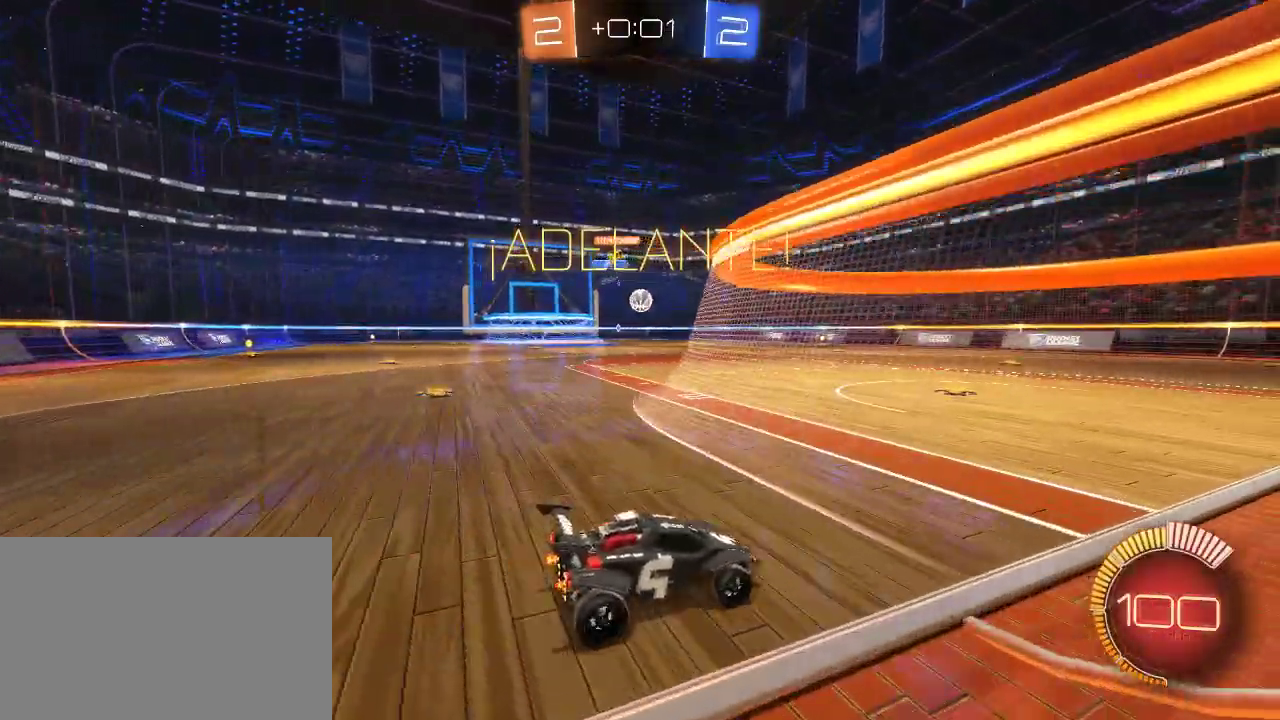
{"buttons": ["CIRCLE", "R2"], "left_stick": "center", "right_stick": "center", "events": [[167, "left_stick", "center"], [183, "CIRCLE", "down"], [333, "left_stick", "left"], [450, "left_stick", "center"]]}
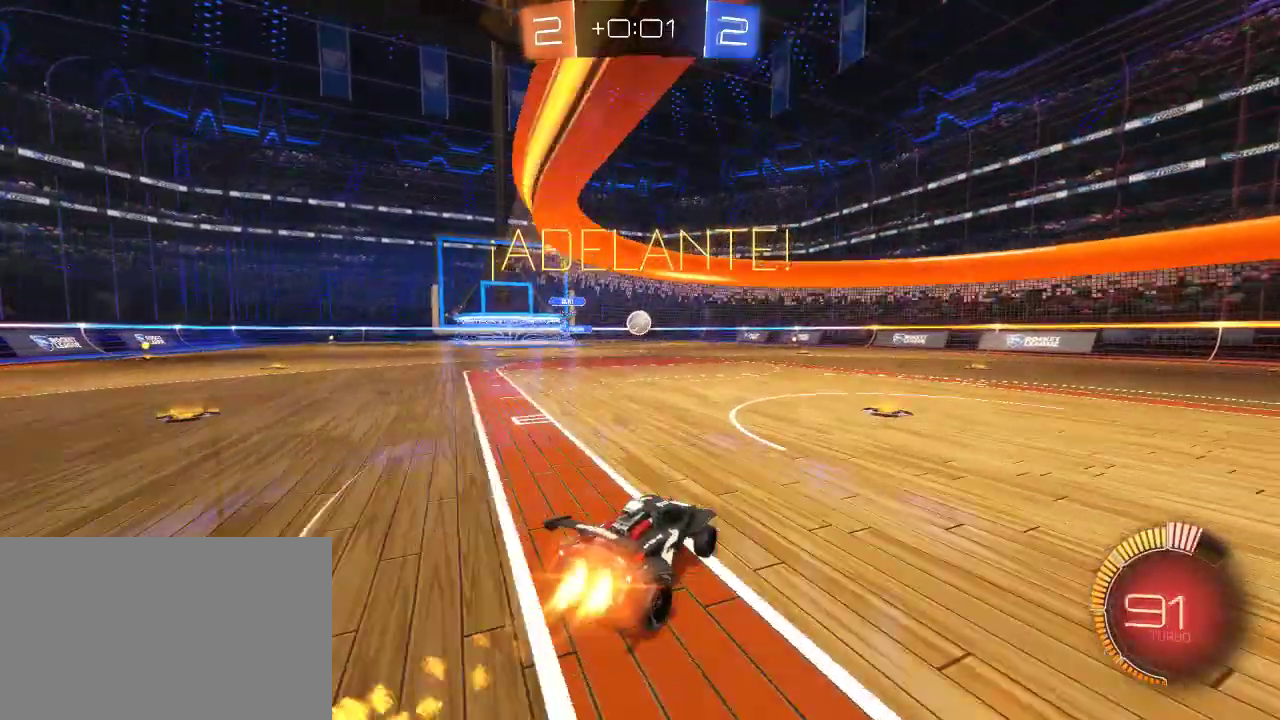
{"buttons": ["CIRCLE", "R2"], "left_stick": "left", "right_stick": "center", "events": [[200, "left_stick", "left"], [250, "left_stick", "center"], [433, "left_stick", "left"]]}